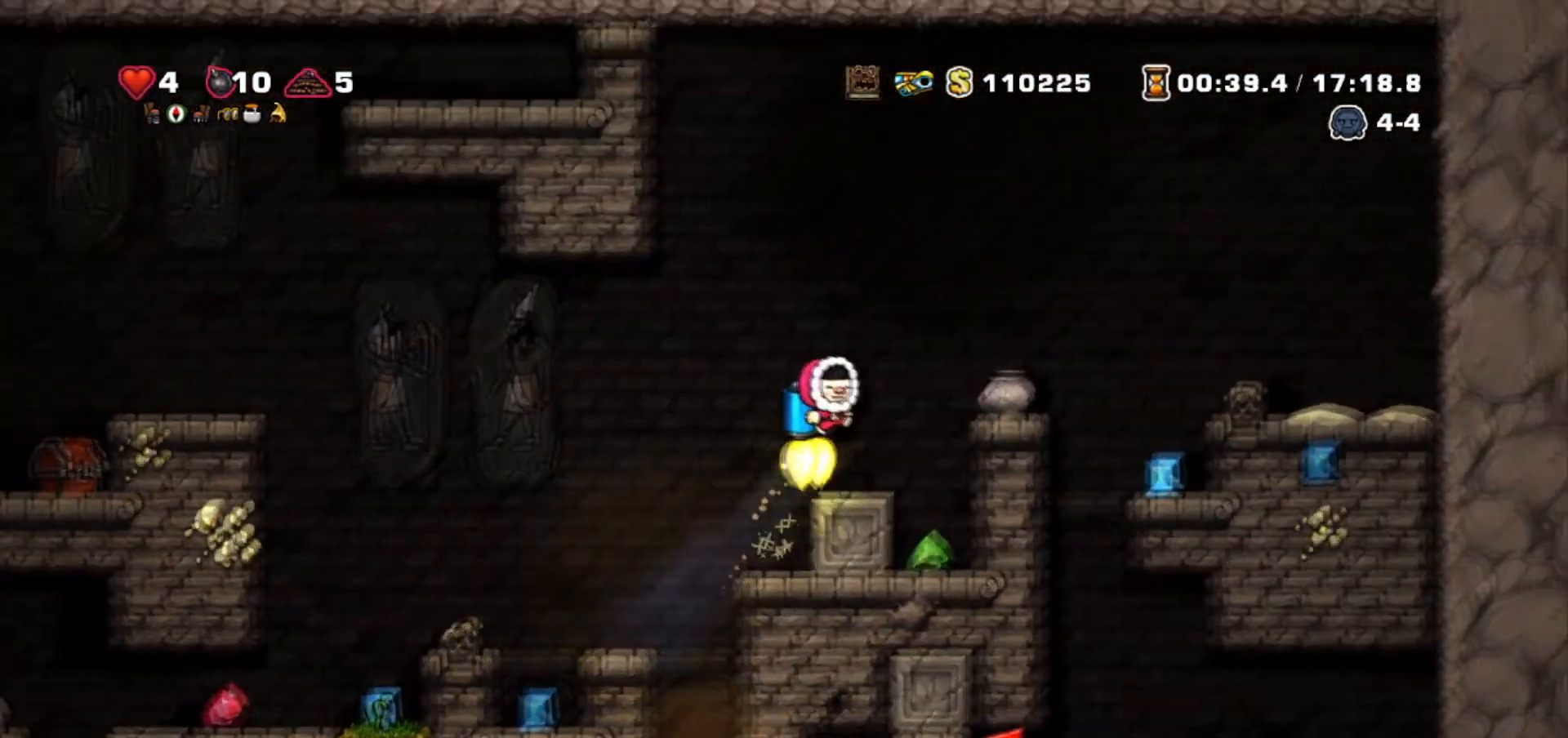
Gameplay with keyboard; each line is a JSON object with the keys held at the frame after it. "events" lists presses ("down") and releases ("up") of "bomb", "door", "down", "escape", "jump", "left", "right", "rope", "tab", "up", "walk" and "whip" between this image and that frame as [ms after this image, input, new state], when the widget could be followed in between. No other keys are recorded. Mouse input is not recorded. Key names are as the overlay labels them; some are game actions (e.g. jump) rather than physical keys.
{"keys": ["left"], "events": [[33, "jump", "up"], [400, "left", "down"], [434, "right", "up"]]}
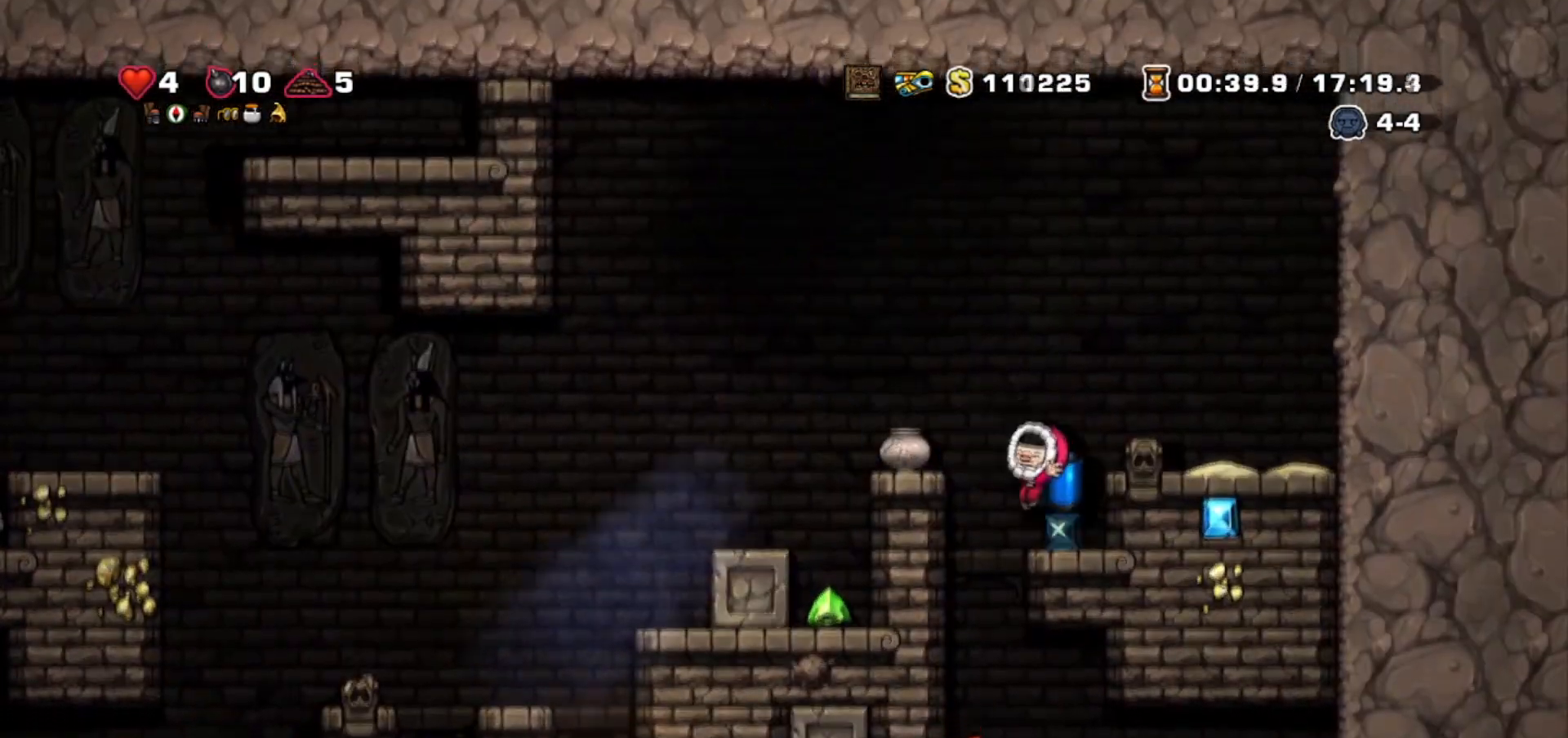
{"keys": ["right", "walk"], "events": [[133, "walk", "down"], [166, "left", "up"], [333, "down", "down"], [433, "down", "up"], [433, "right", "down"]]}
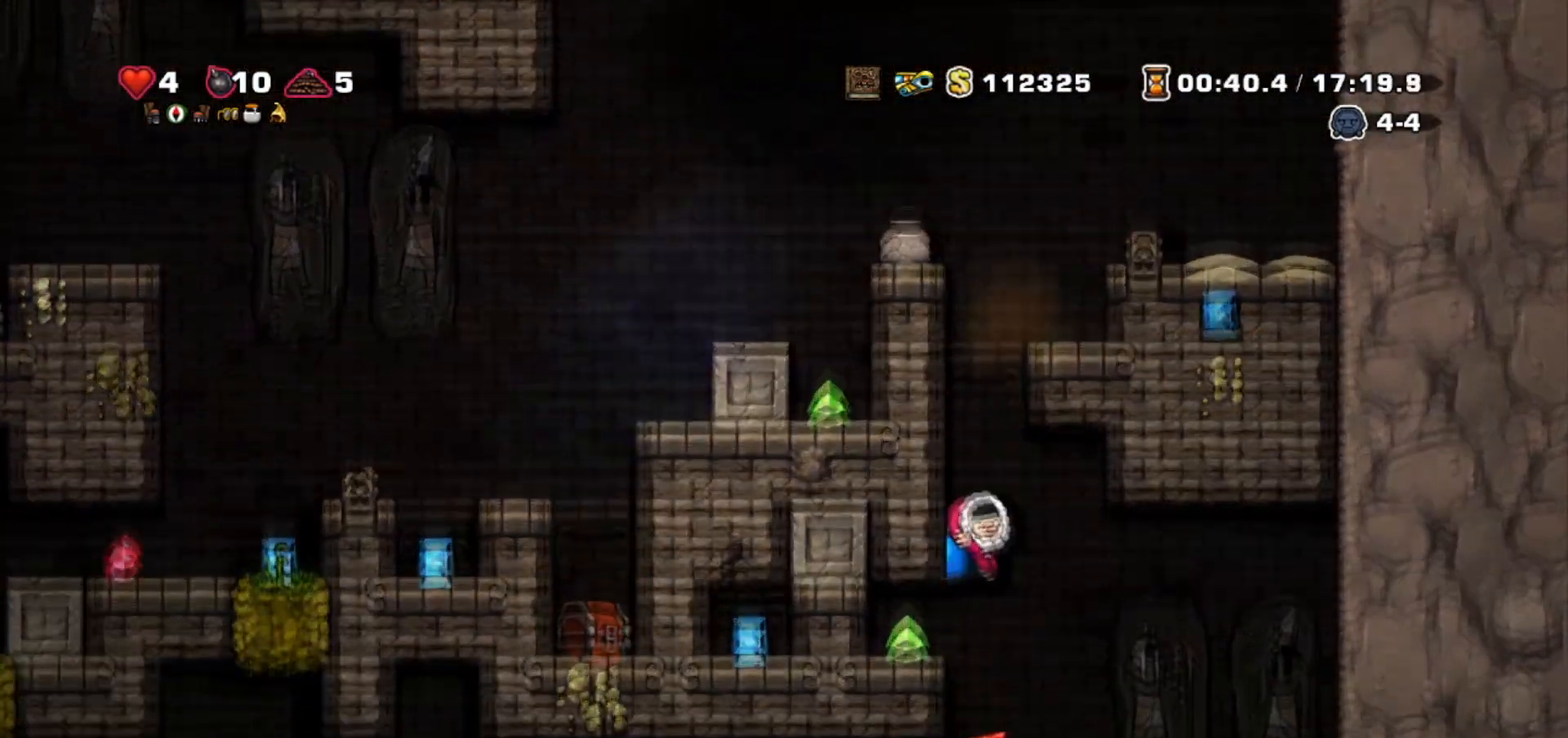
{"keys": ["right", "walk"], "events": [[67, "right", "up"], [133, "jump", "down"], [200, "jump", "up"], [367, "right", "down"]]}
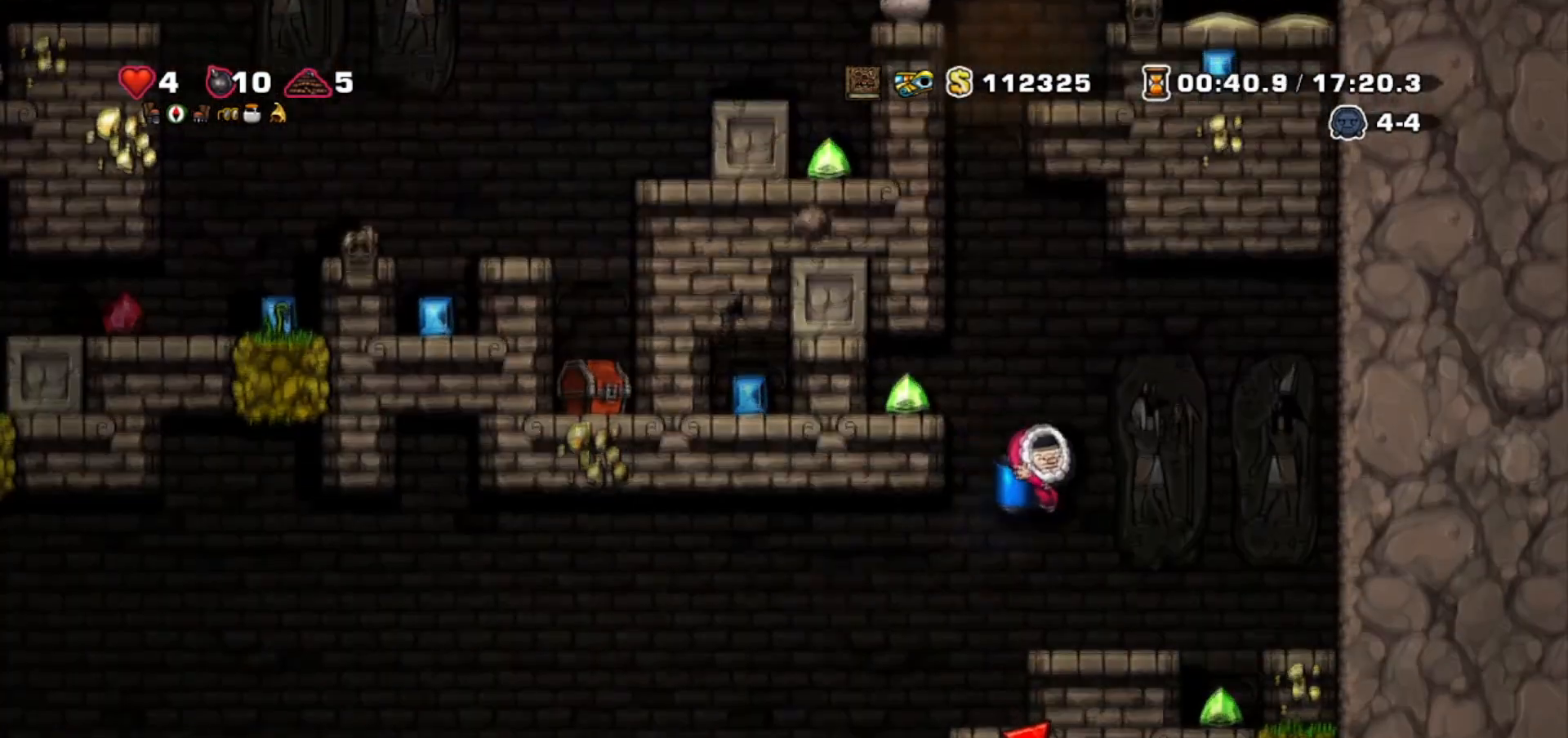
{"keys": ["left"], "events": [[33, "right", "up"], [133, "left", "down"], [200, "walk", "up"]]}
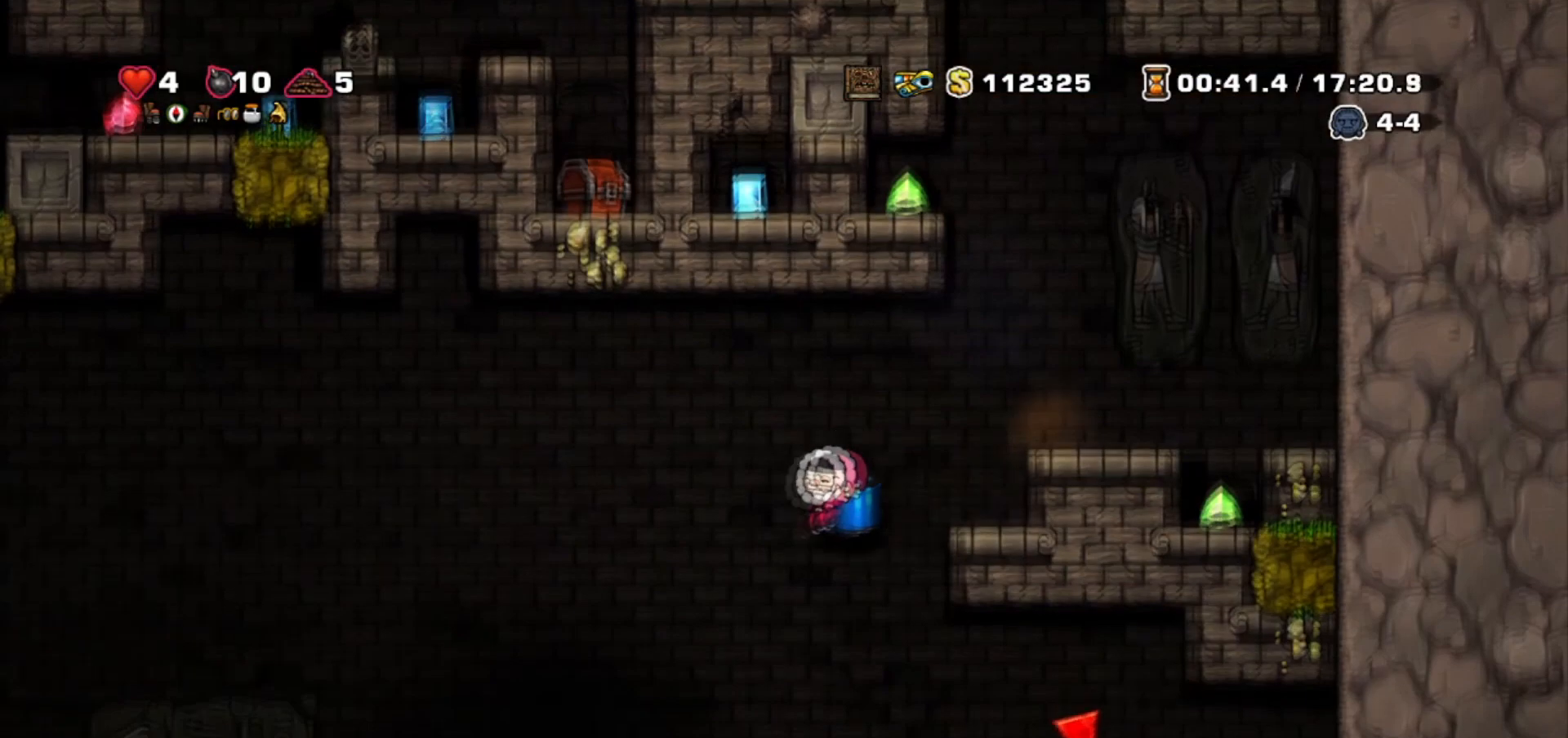
{"keys": [], "events": [[100, "jump", "down"], [167, "left", "up"], [200, "jump", "up"], [200, "right", "down"], [334, "right", "up"]]}
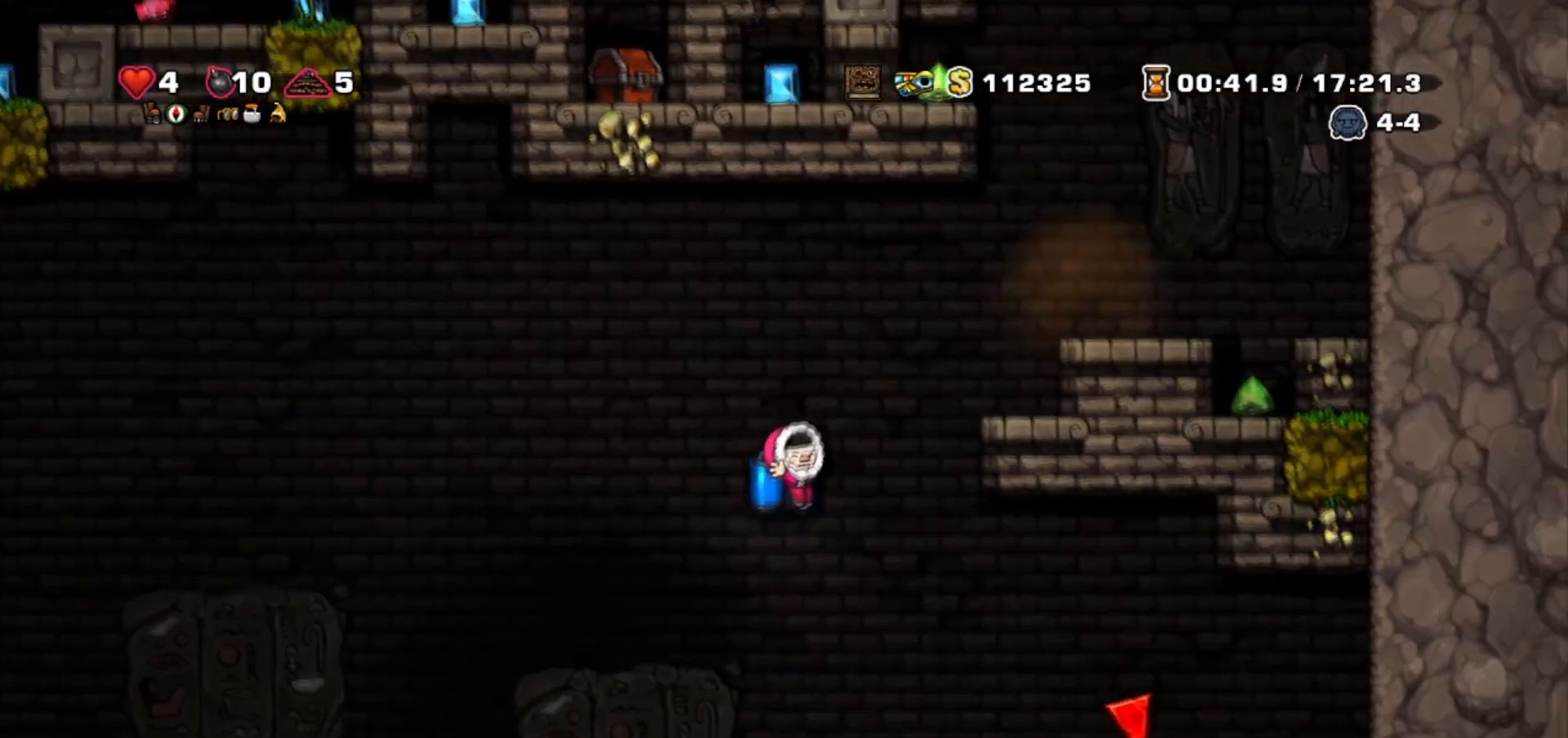
{"keys": ["right", "walk"], "events": [[233, "jump", "down"], [367, "jump", "up"], [400, "right", "down"], [467, "walk", "down"]]}
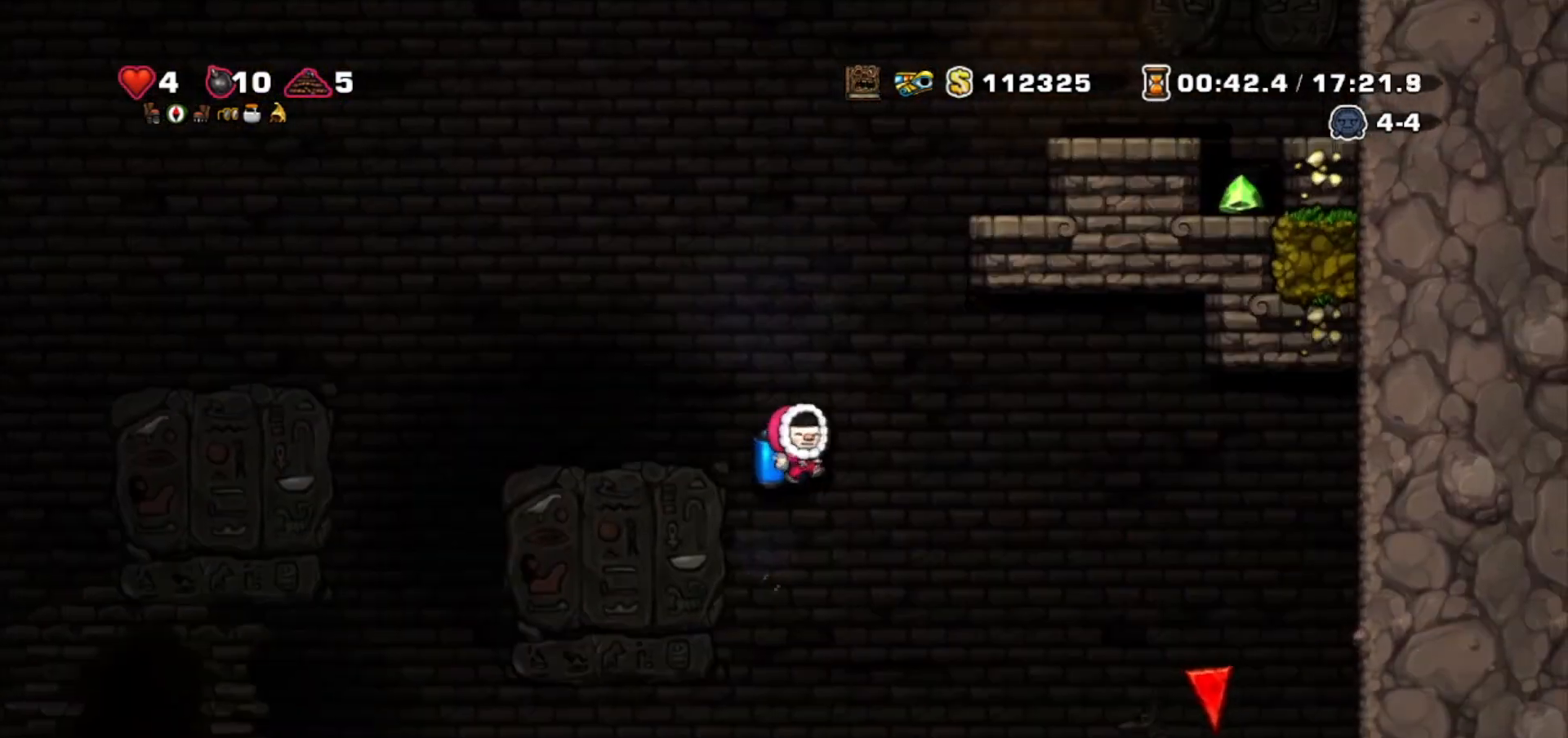
{"keys": ["jump", "walk"], "events": [[267, "right", "up"], [467, "jump", "down"]]}
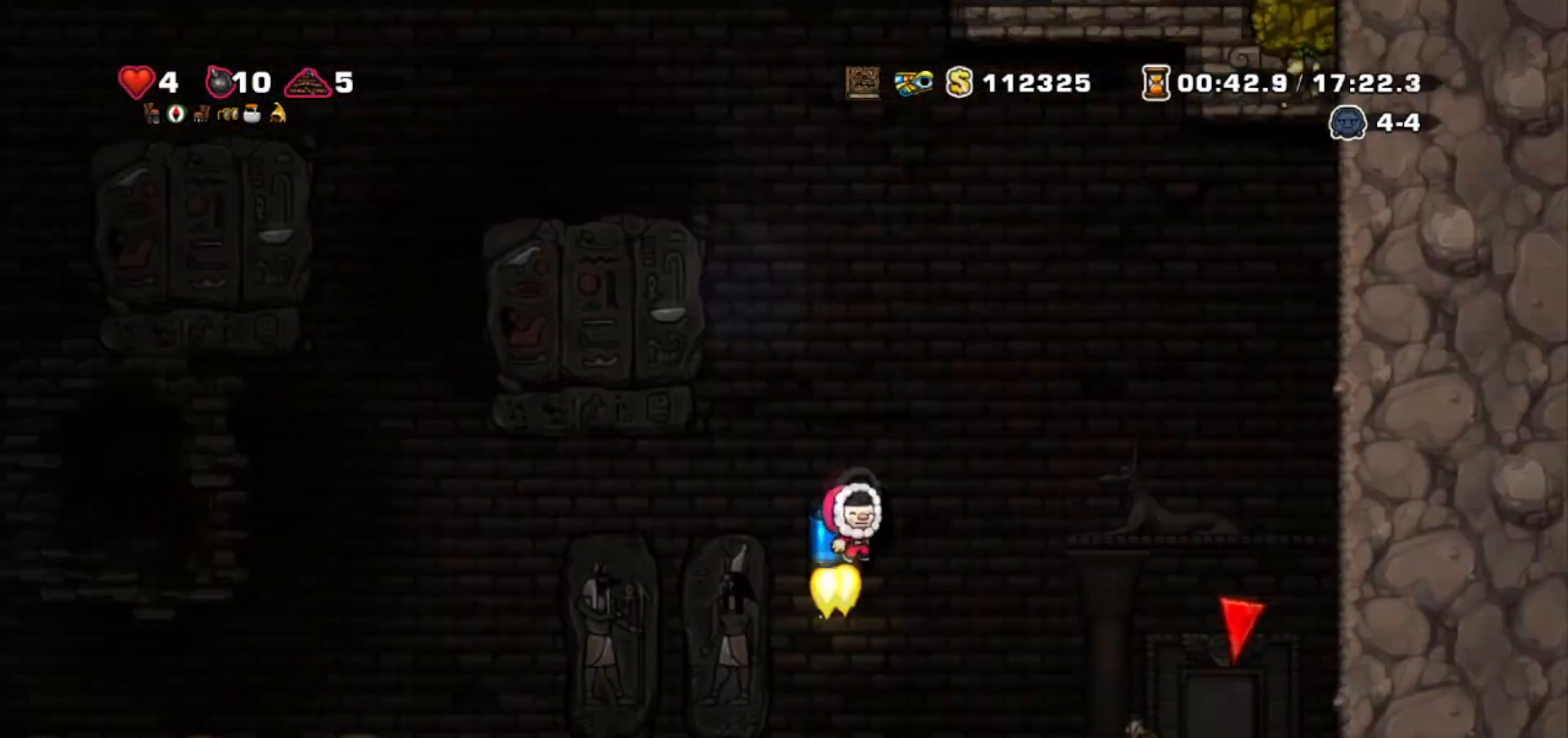
{"keys": ["right", "walk"], "events": [[66, "jump", "up"], [133, "right", "down"], [233, "right", "up"], [467, "right", "down"]]}
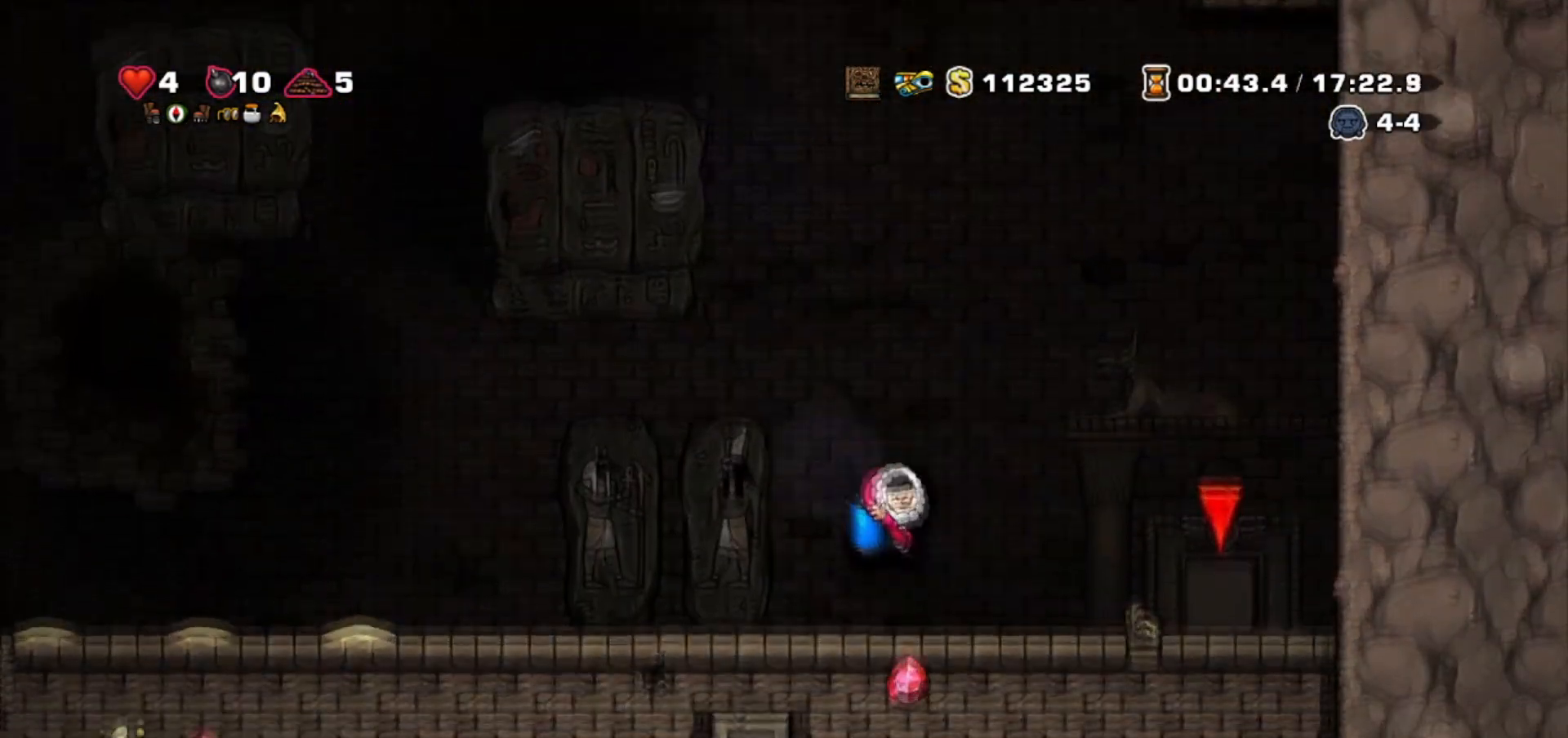
{"keys": ["left"], "events": [[300, "left", "down"], [300, "right", "up"], [467, "walk", "up"]]}
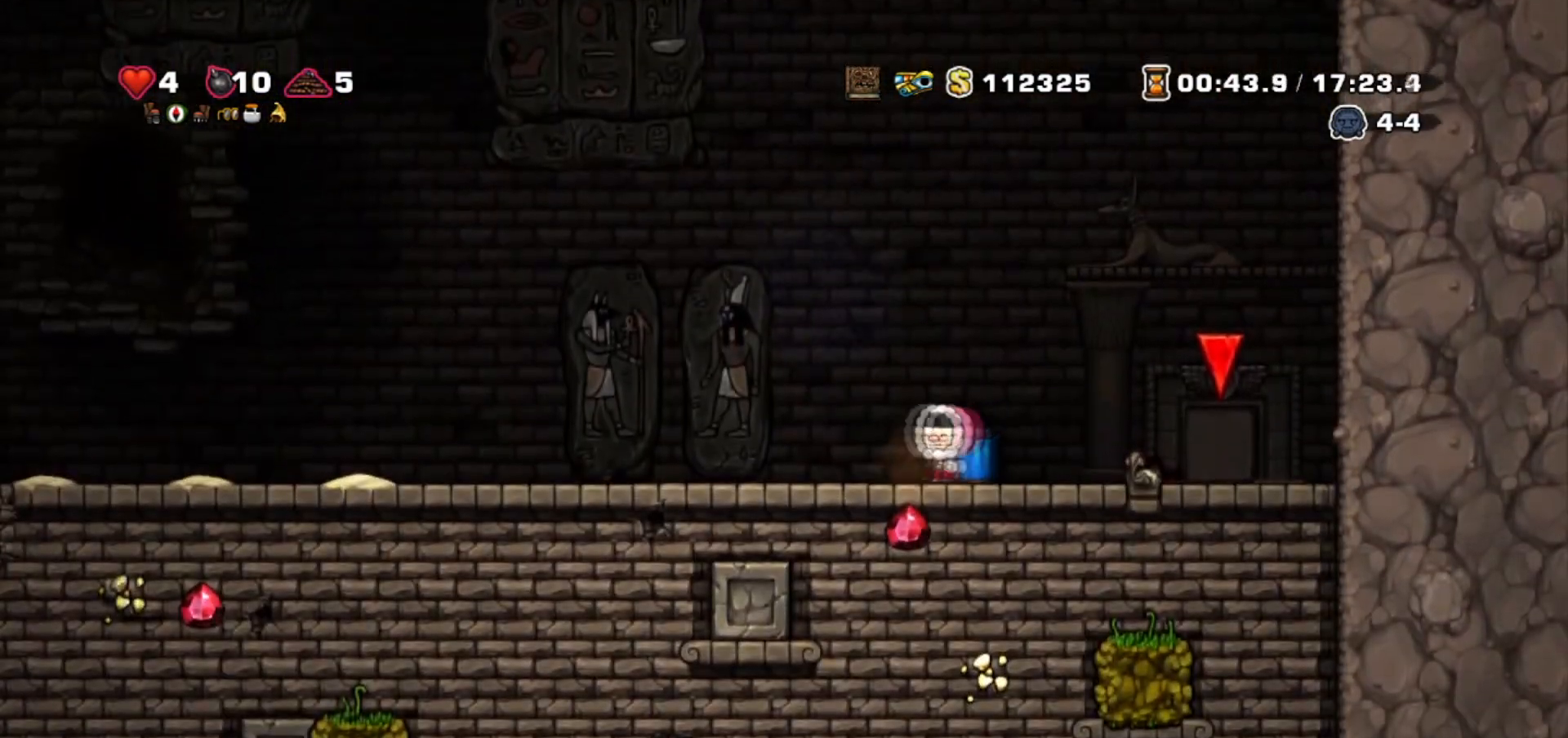
{"keys": ["left", "walk"], "events": [[200, "walk", "down"]]}
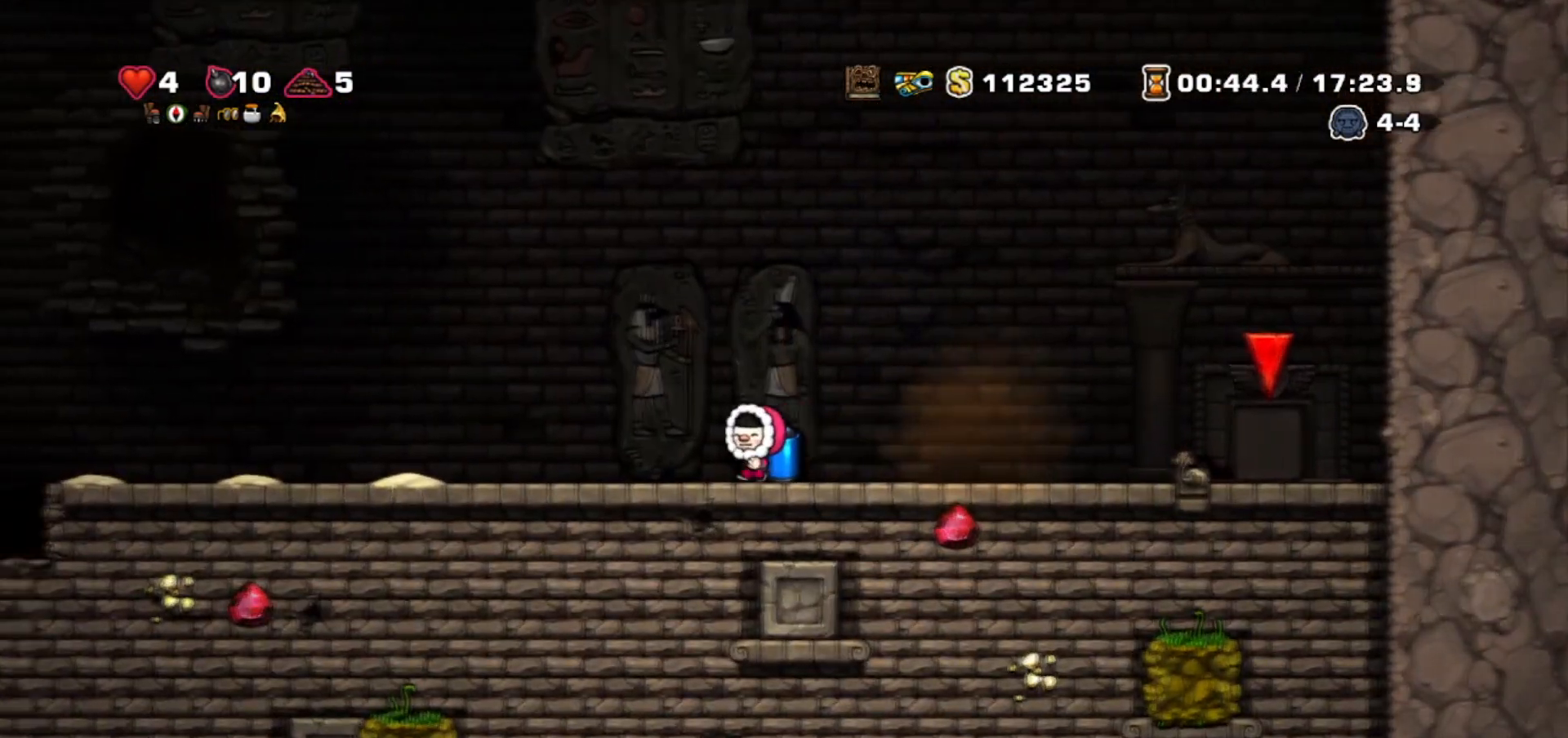
{"keys": ["left", "walk"], "events": []}
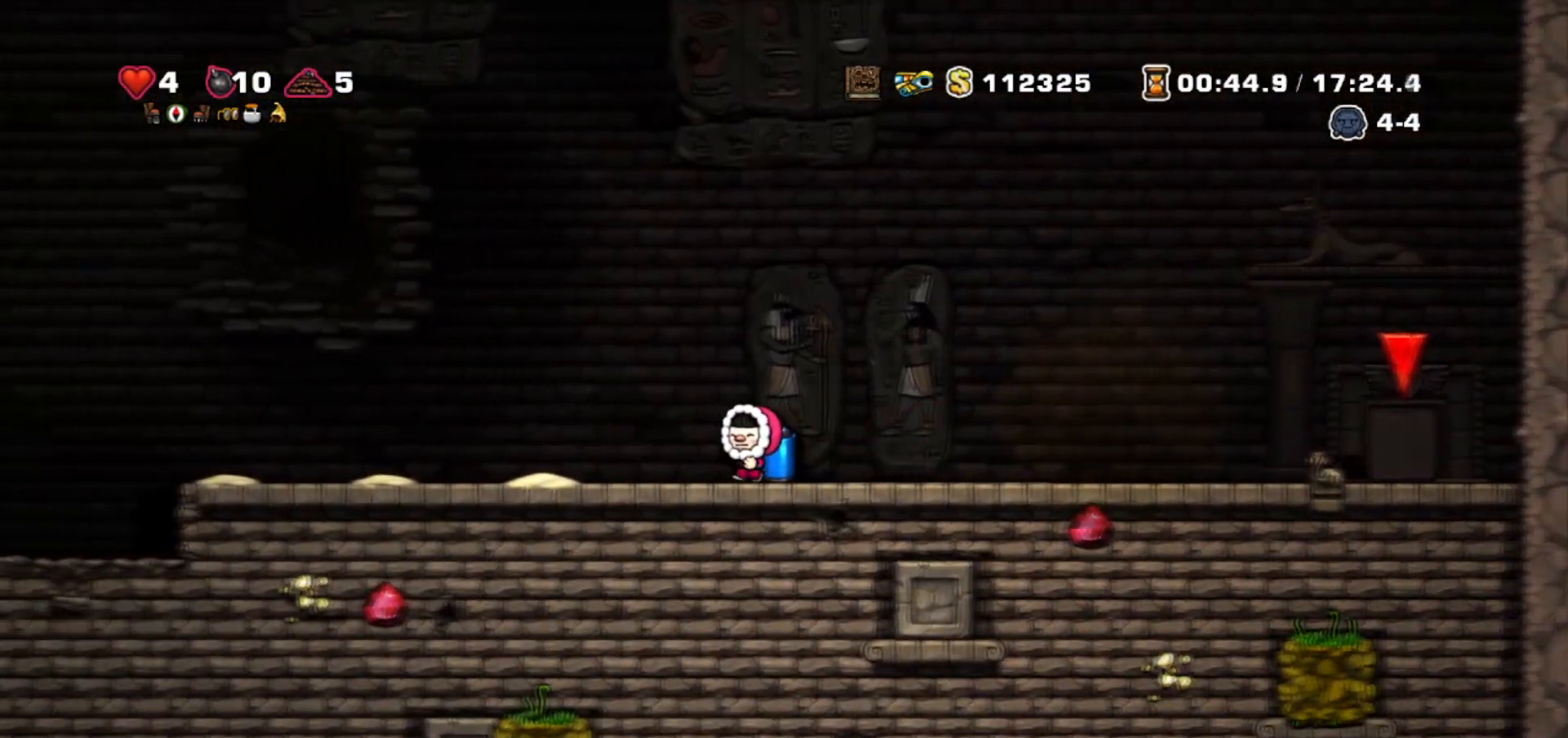
{"keys": ["left", "walk"], "events": []}
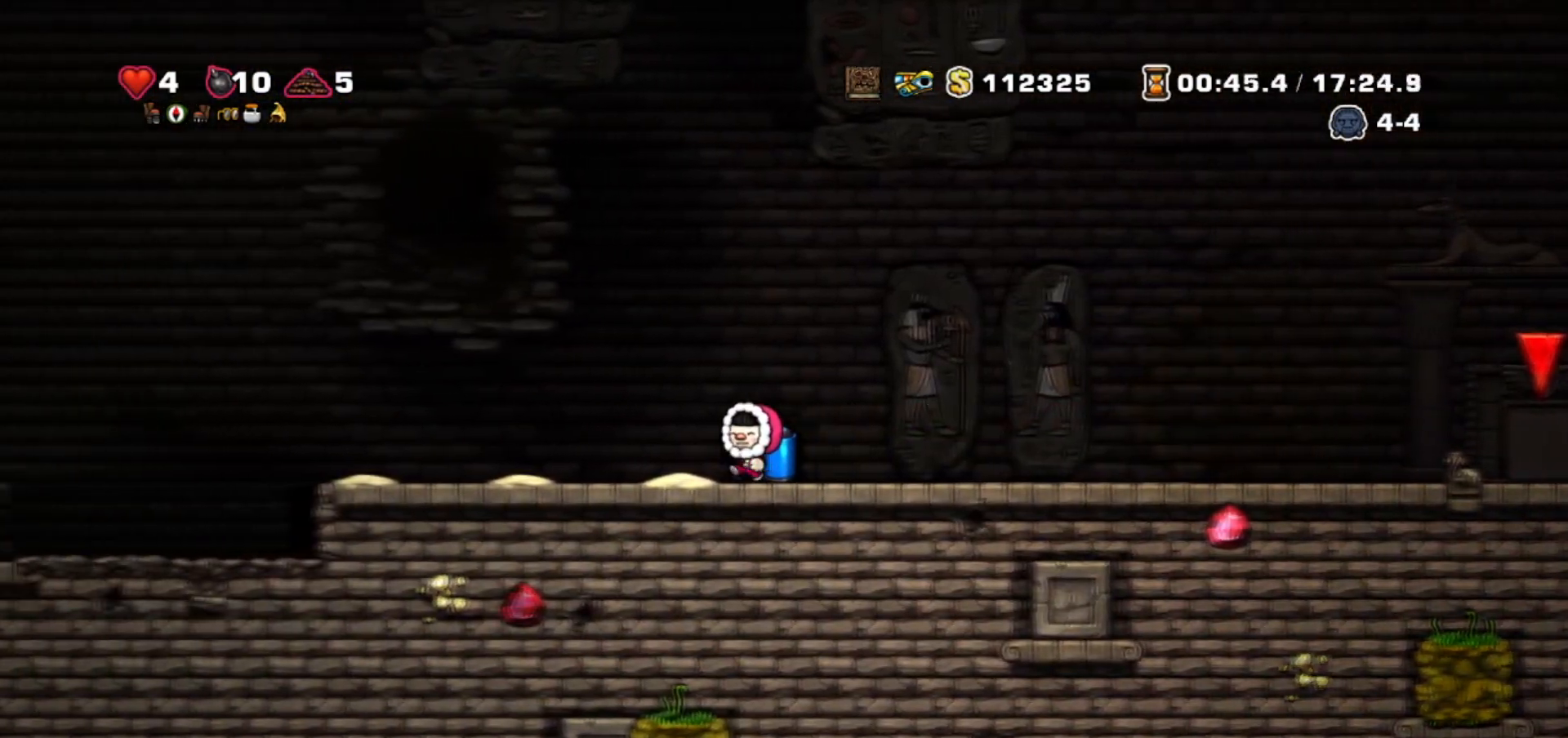
{"keys": ["left", "walk"], "events": []}
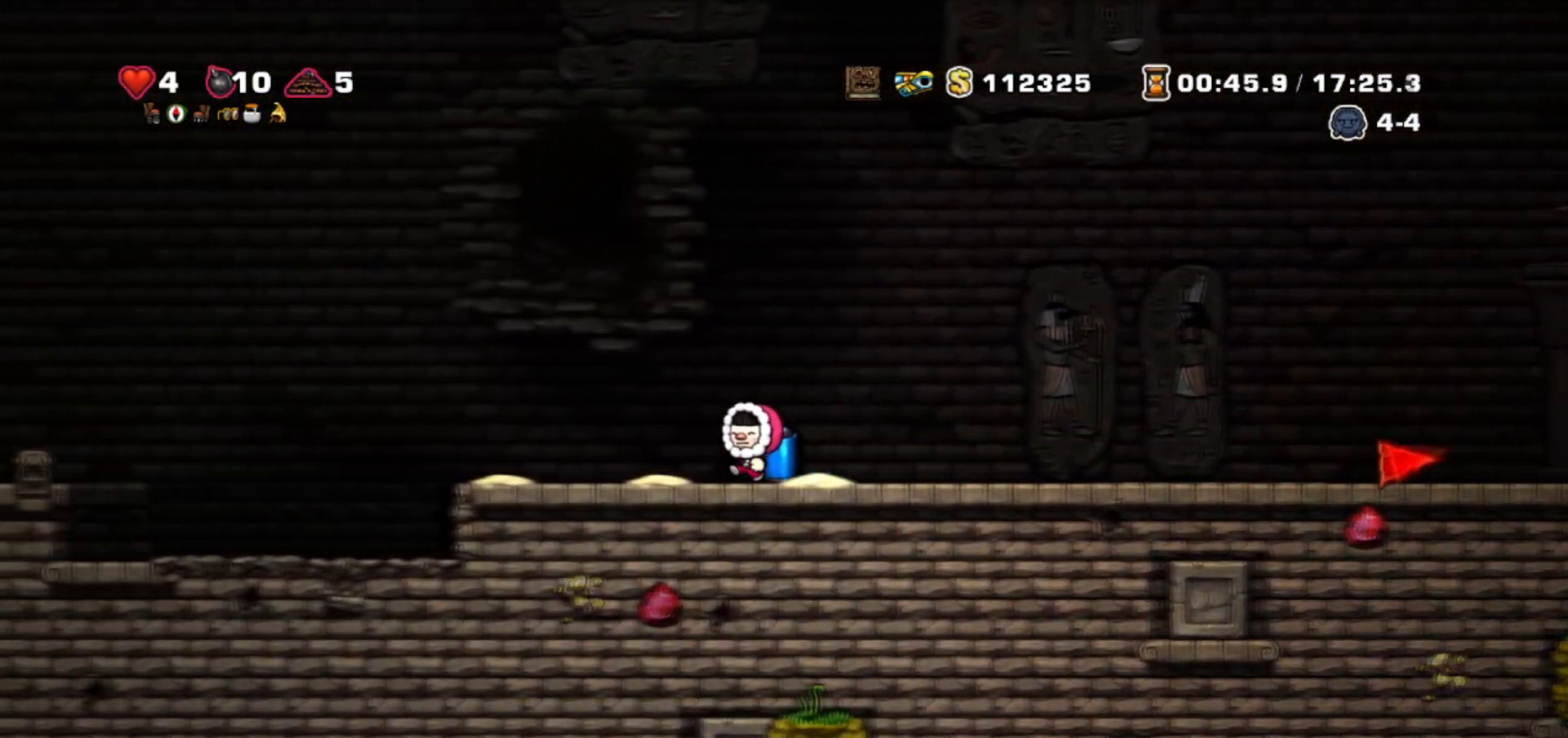
{"keys": ["left", "walk"]}
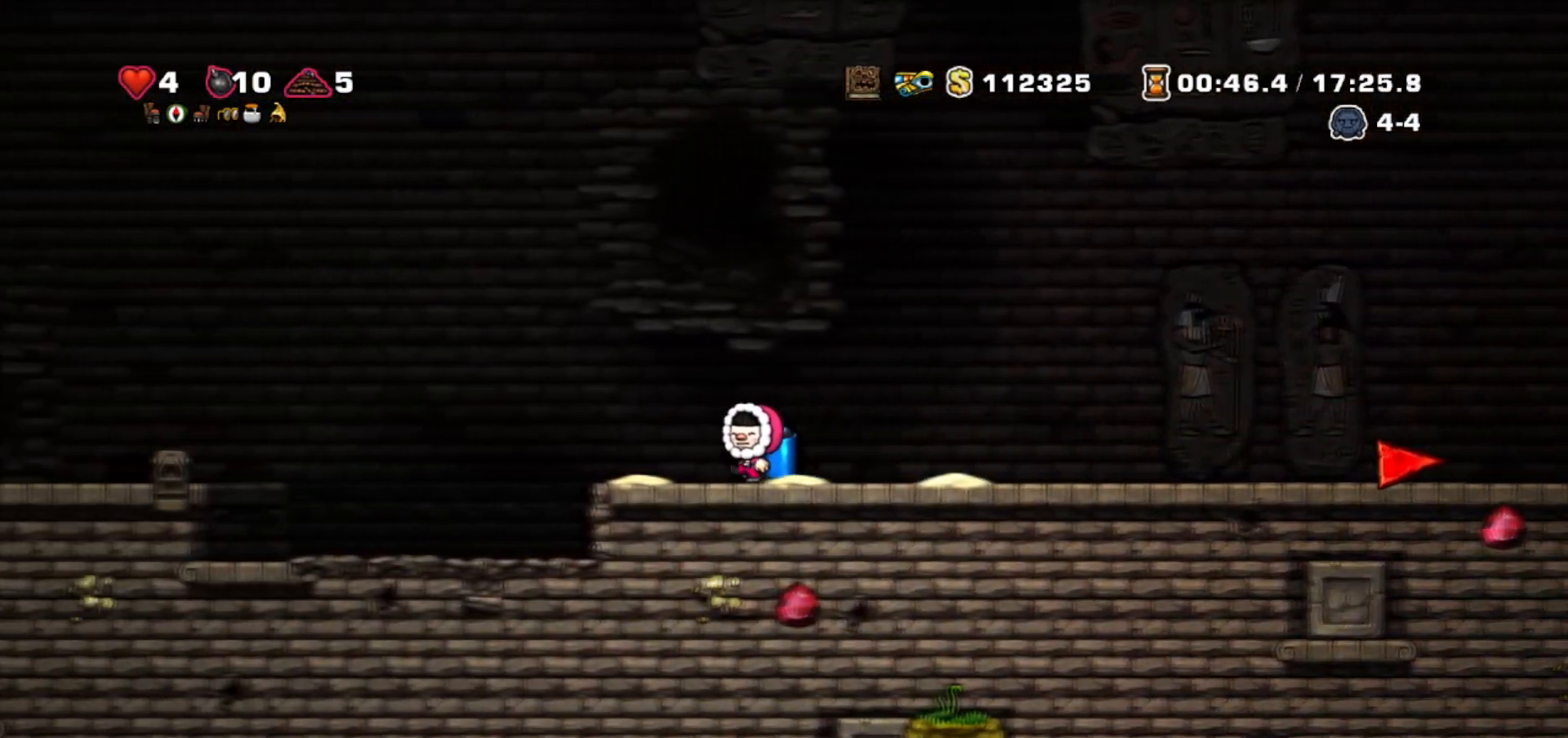
{"keys": ["walk"], "events": [[134, "left", "up"]]}
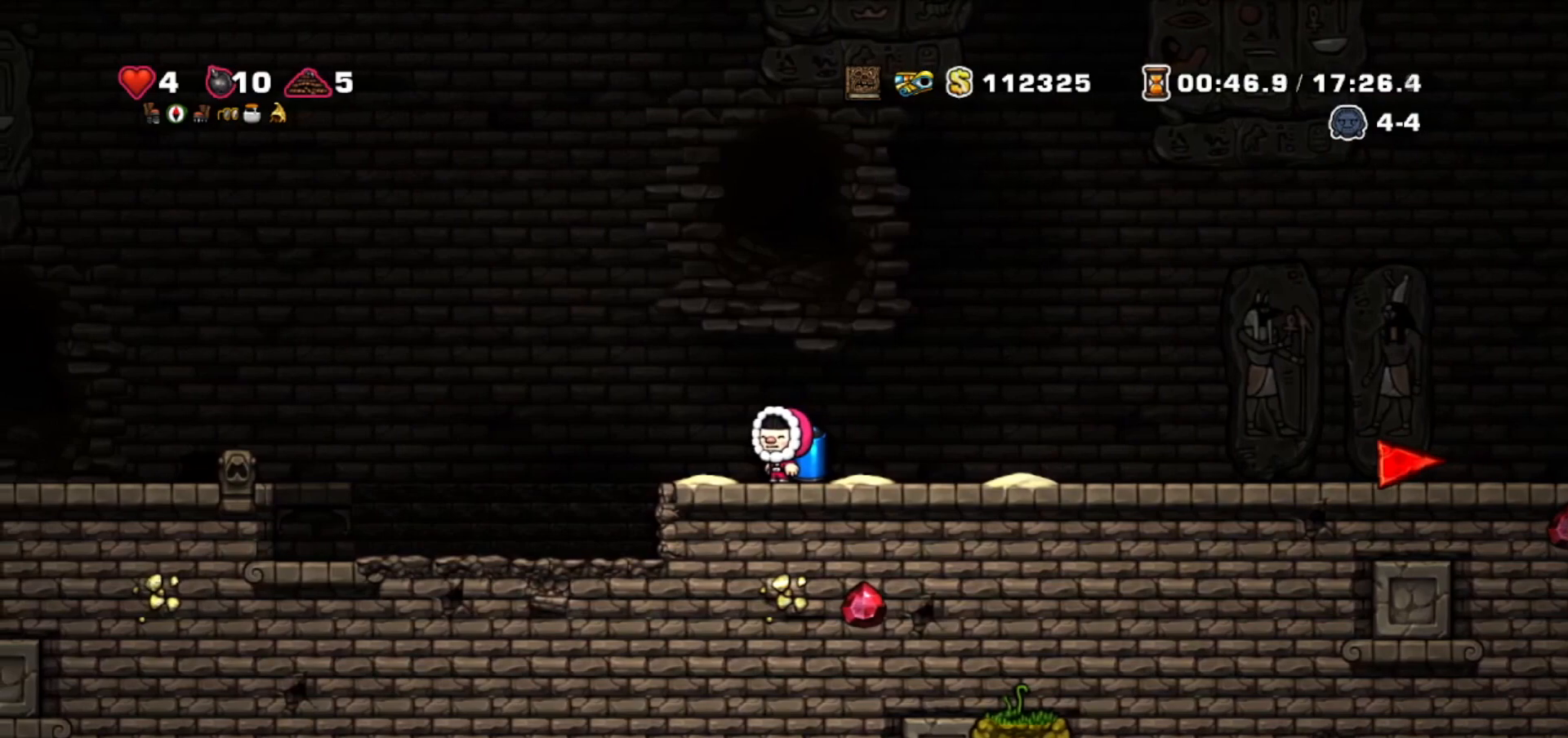
{"keys": ["walk"], "events": [[300, "right", "down"], [467, "right", "up"]]}
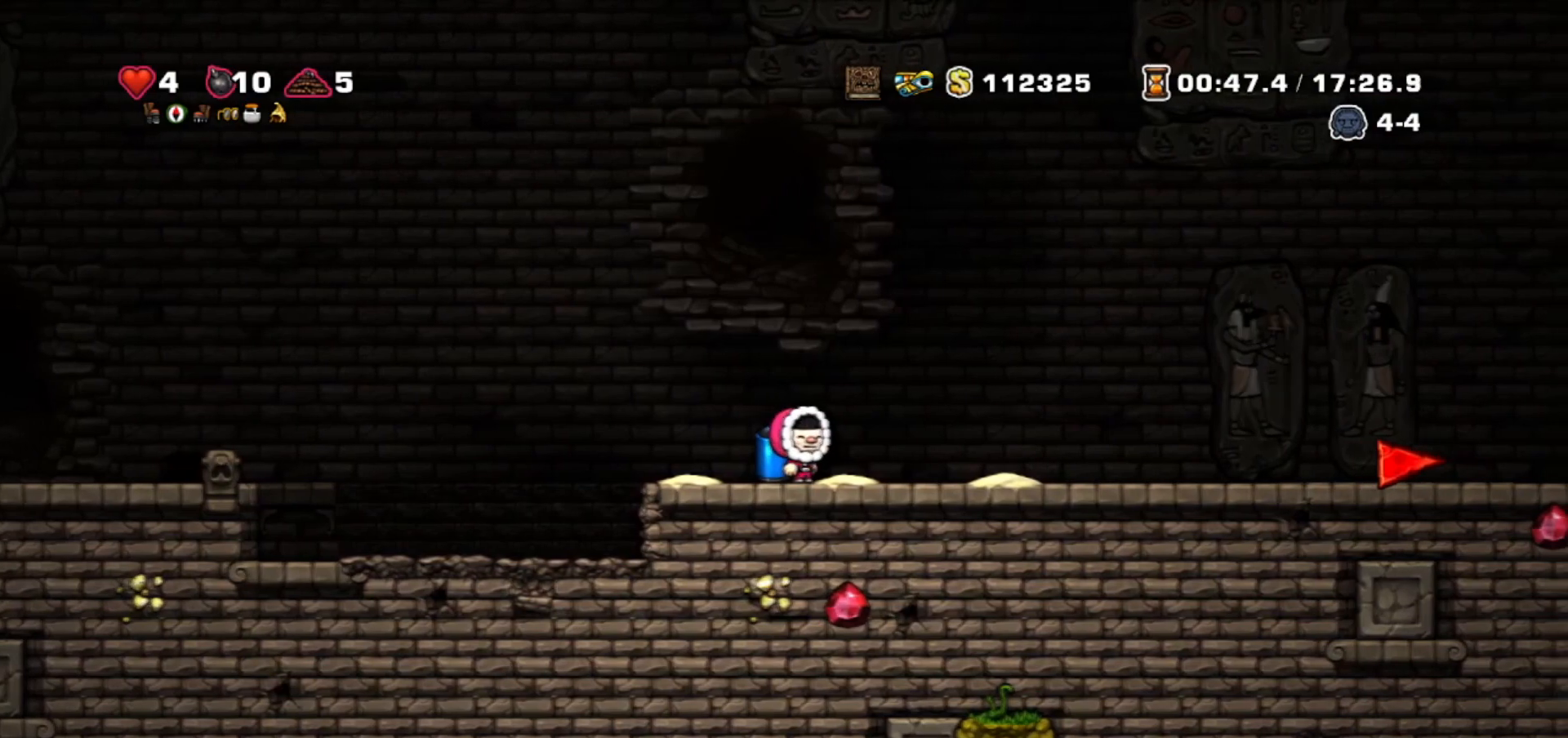
{"keys": ["down", "walk"], "events": [[501, "down", "down"]]}
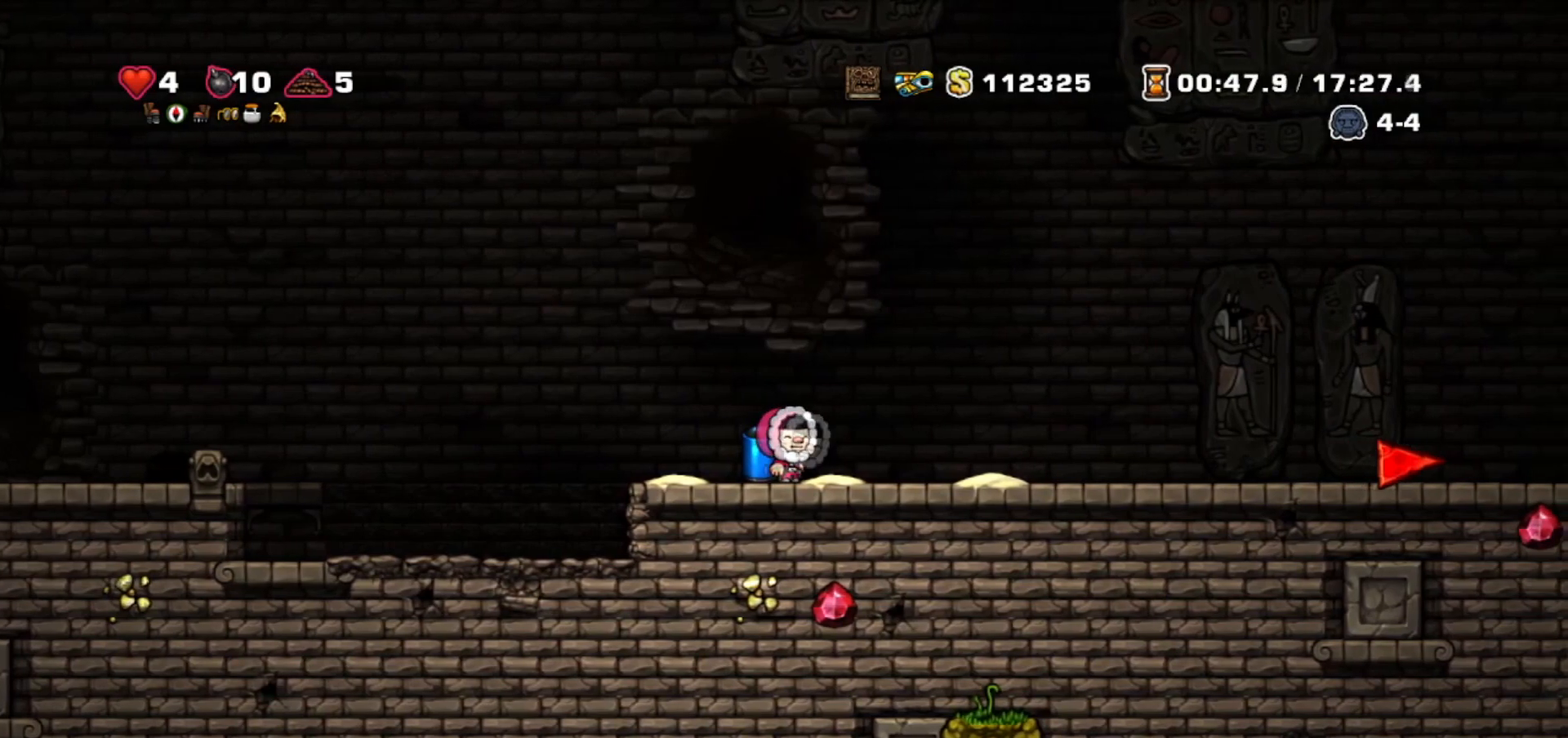
{"keys": ["down"], "events": [[100, "walk", "up"]]}
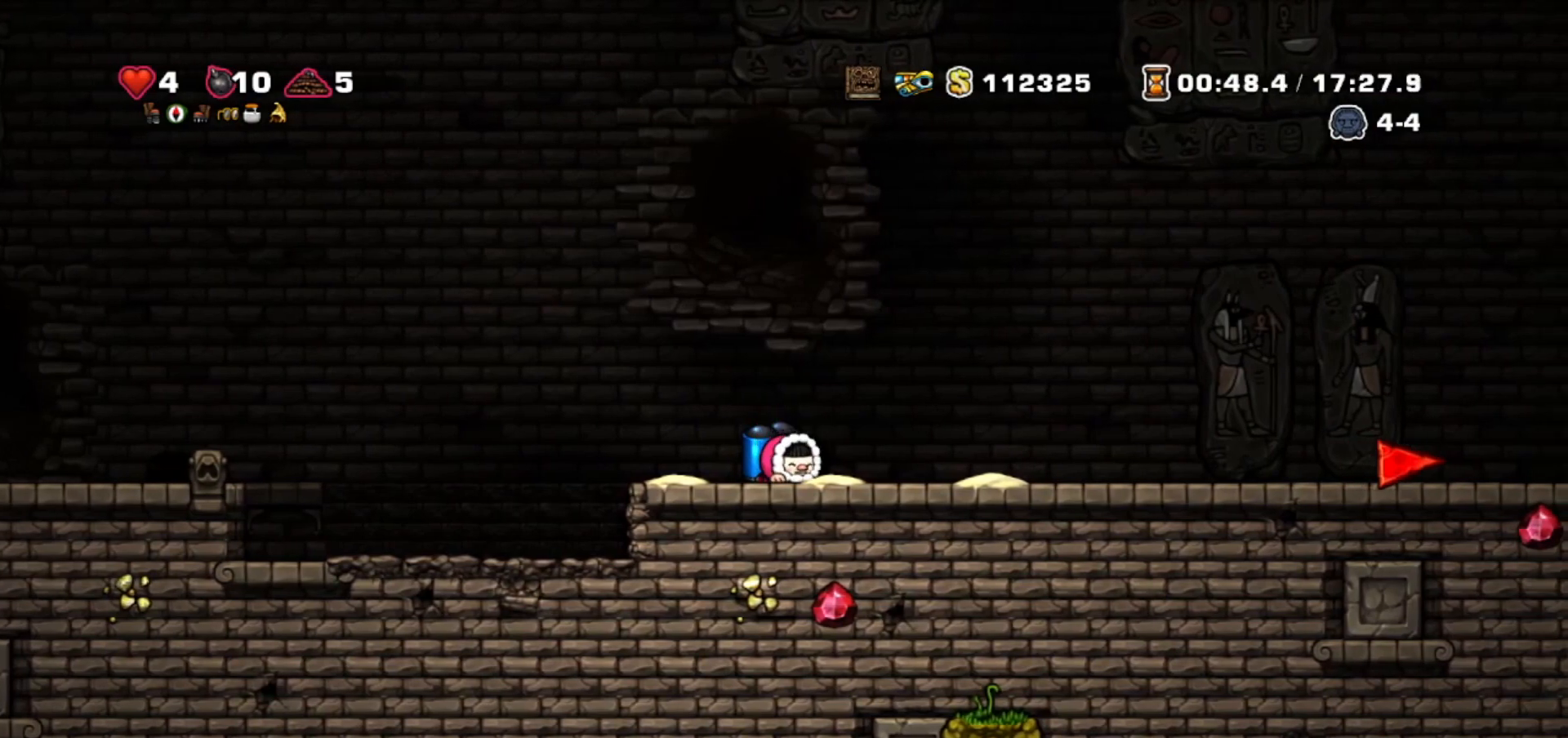
{"keys": ["down"], "events": []}
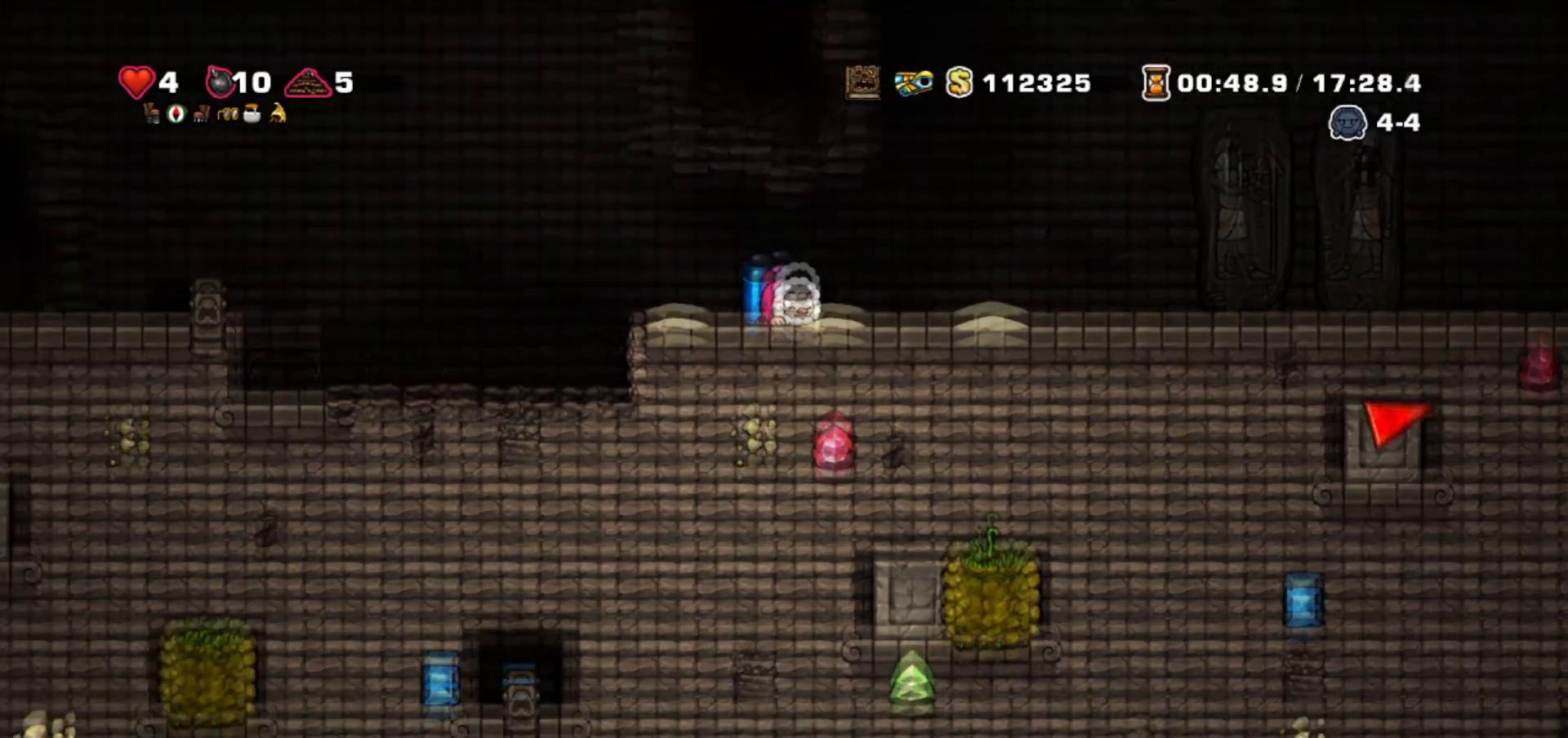
{"keys": ["bomb", "down"], "events": [[500, "bomb", "down"]]}
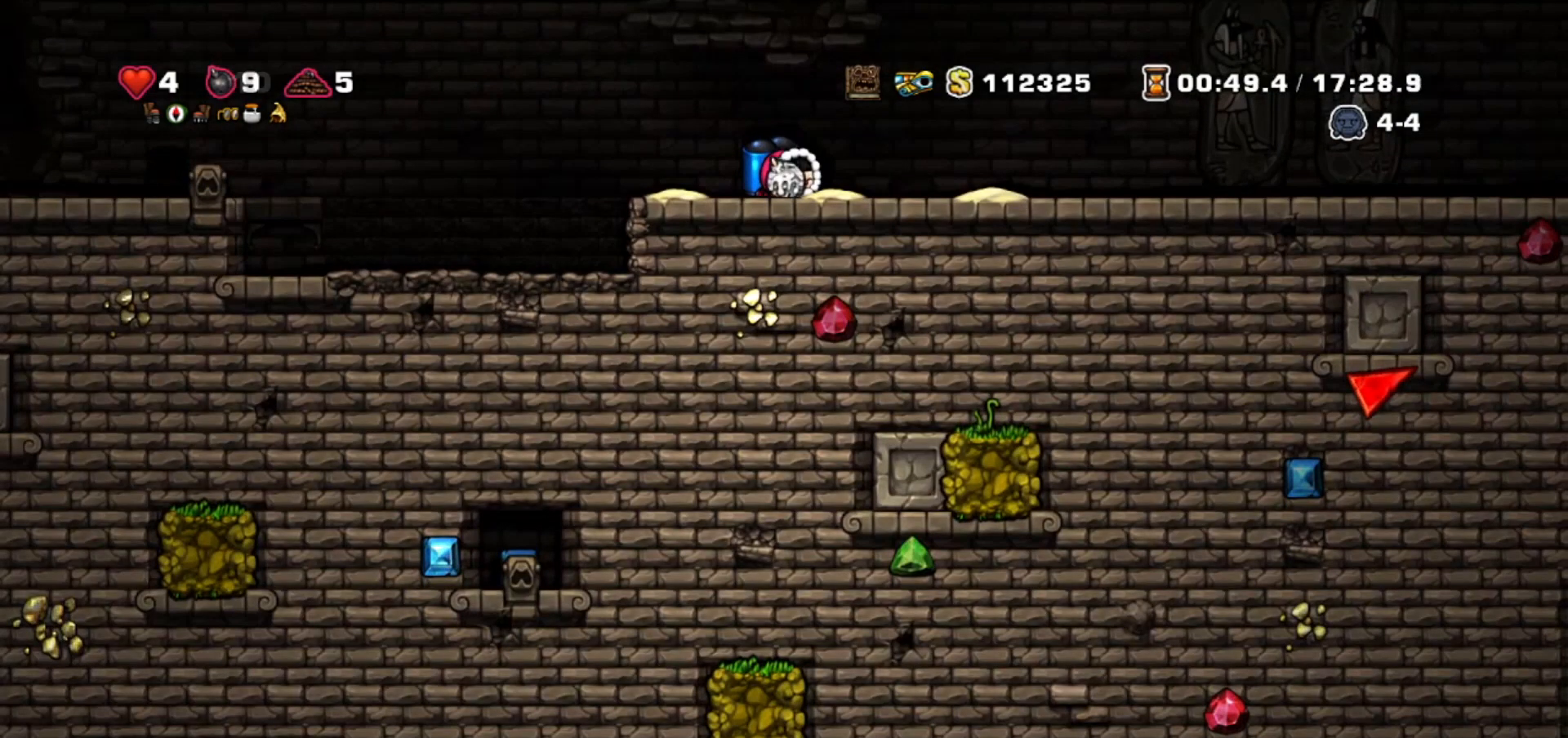
{"keys": ["down"], "events": [[100, "bomb", "up"]]}
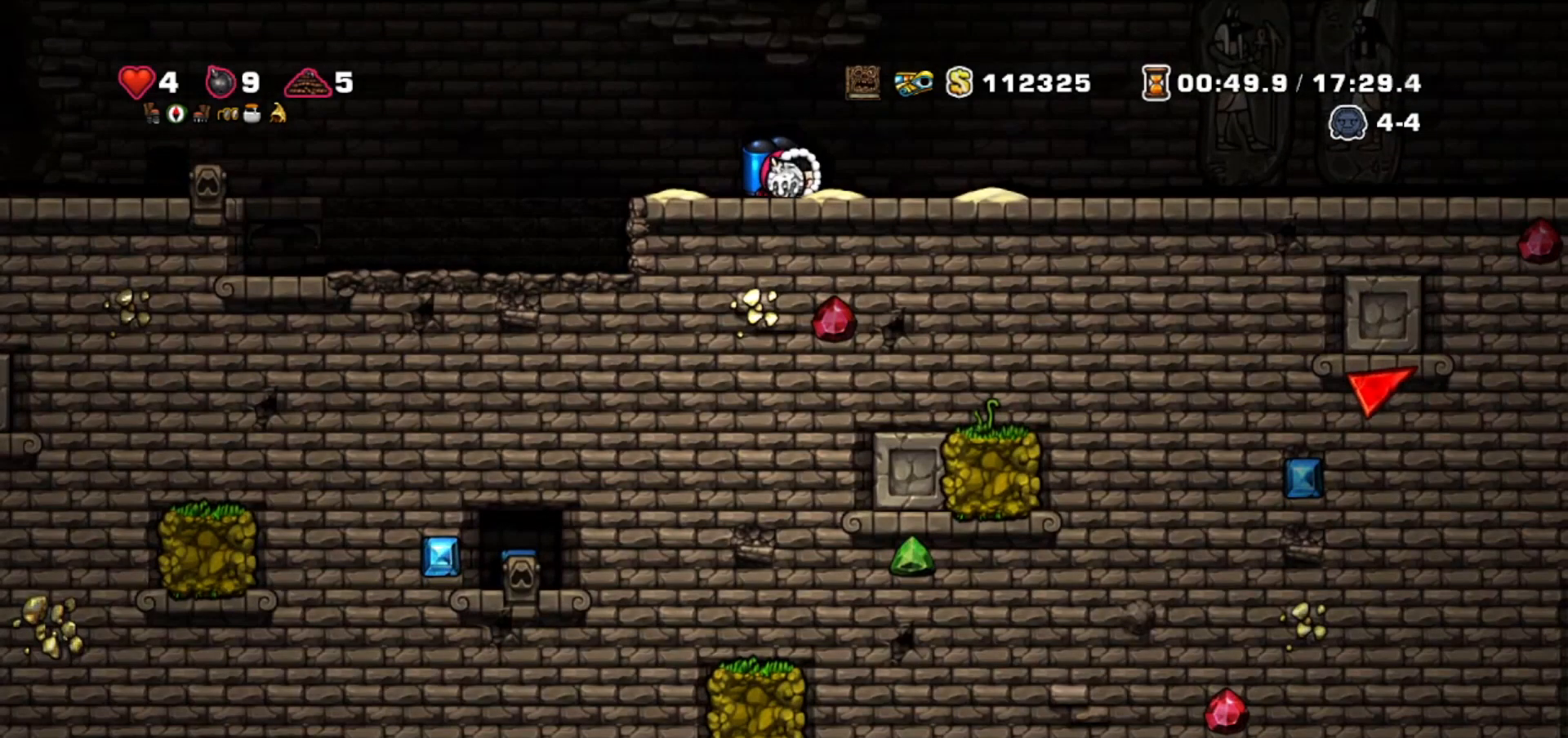
{"keys": ["right"], "events": [[66, "bomb", "down"], [133, "bomb", "up"], [266, "down", "up"], [266, "right", "down"]]}
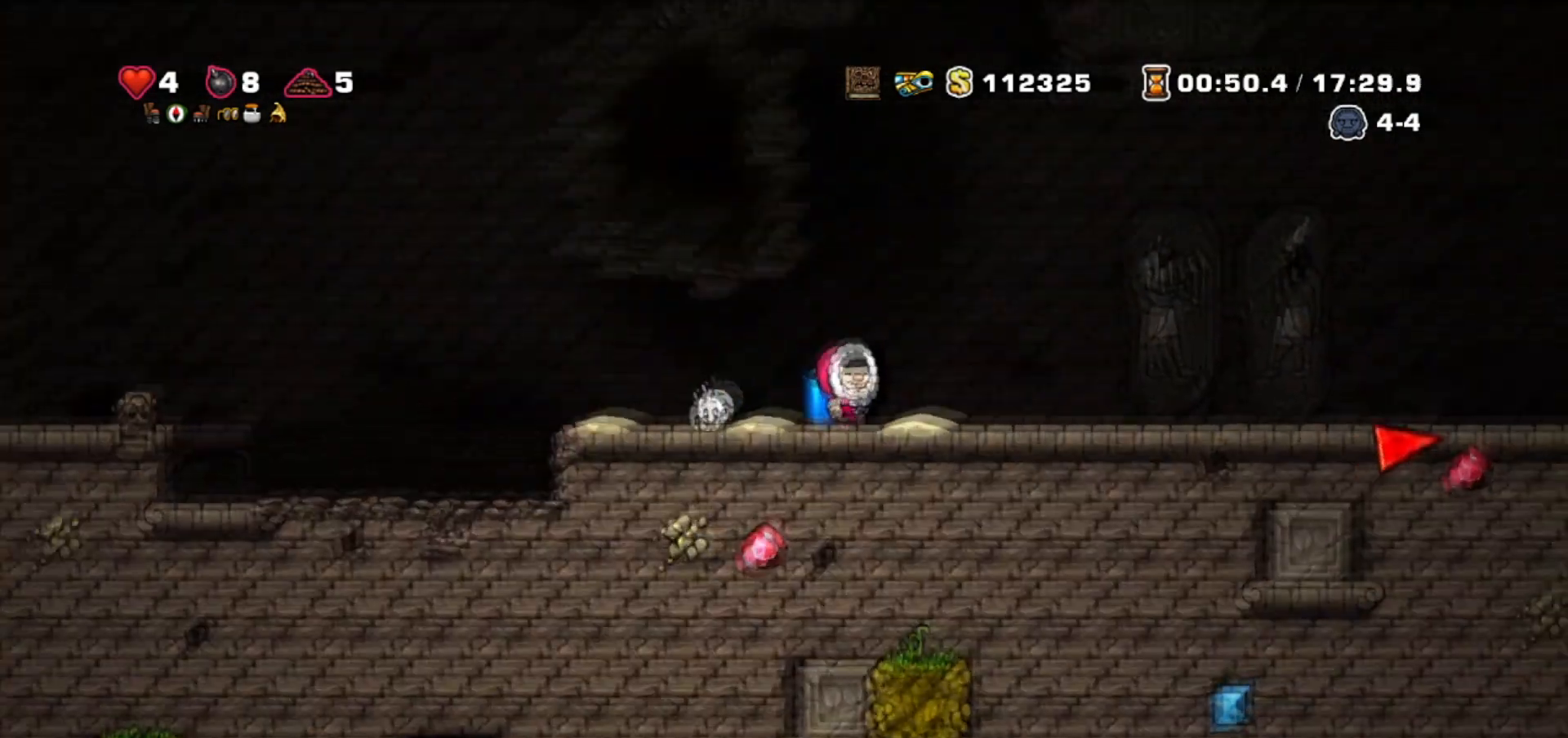
{"keys": ["right", "walk"], "events": [[100, "walk", "down"]]}
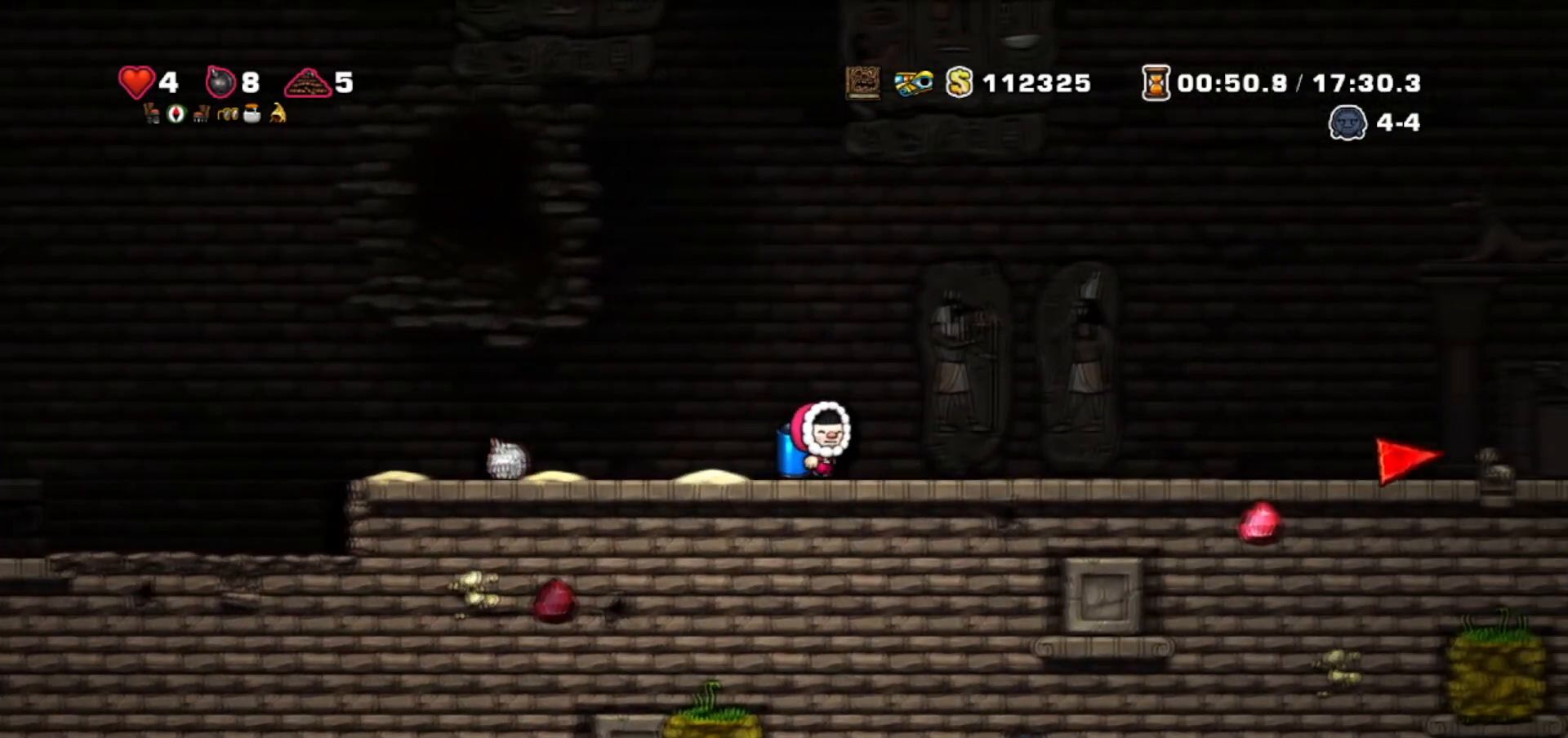
{"keys": ["walk"], "events": [[34, "right", "up"], [234, "right", "down"], [434, "right", "up"]]}
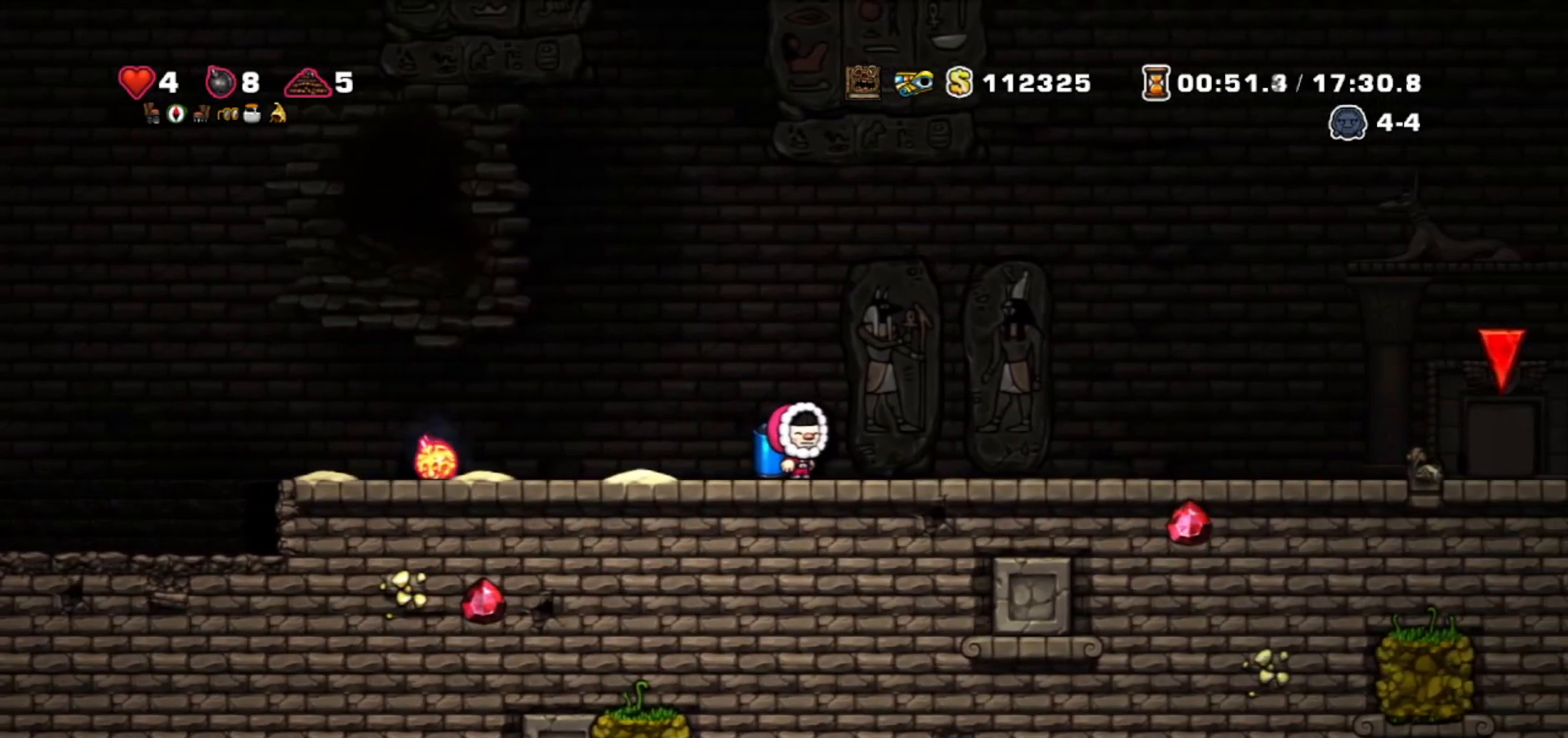
{"keys": ["walk"], "events": []}
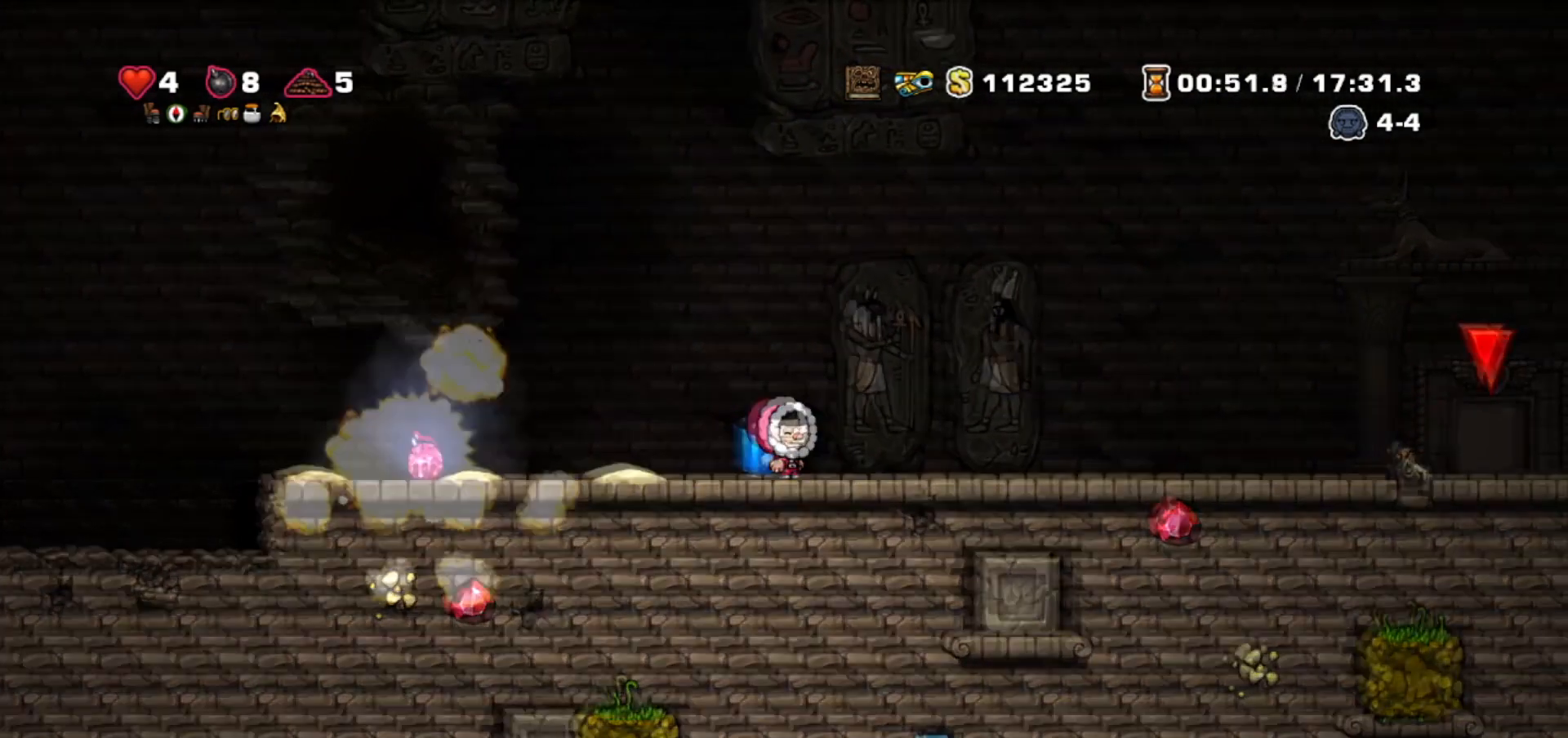
{"keys": ["walk"], "events": []}
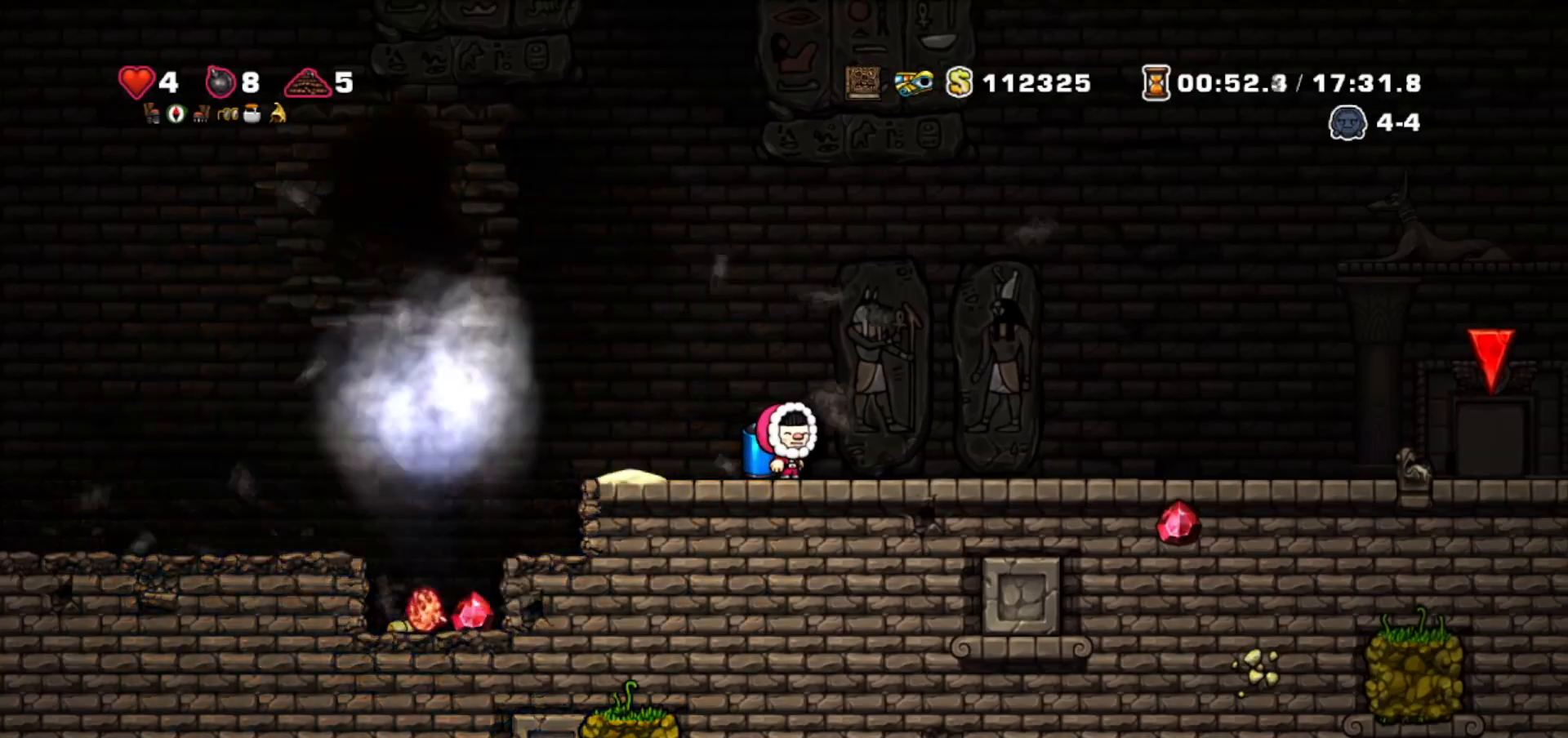
{"keys": ["left"]}
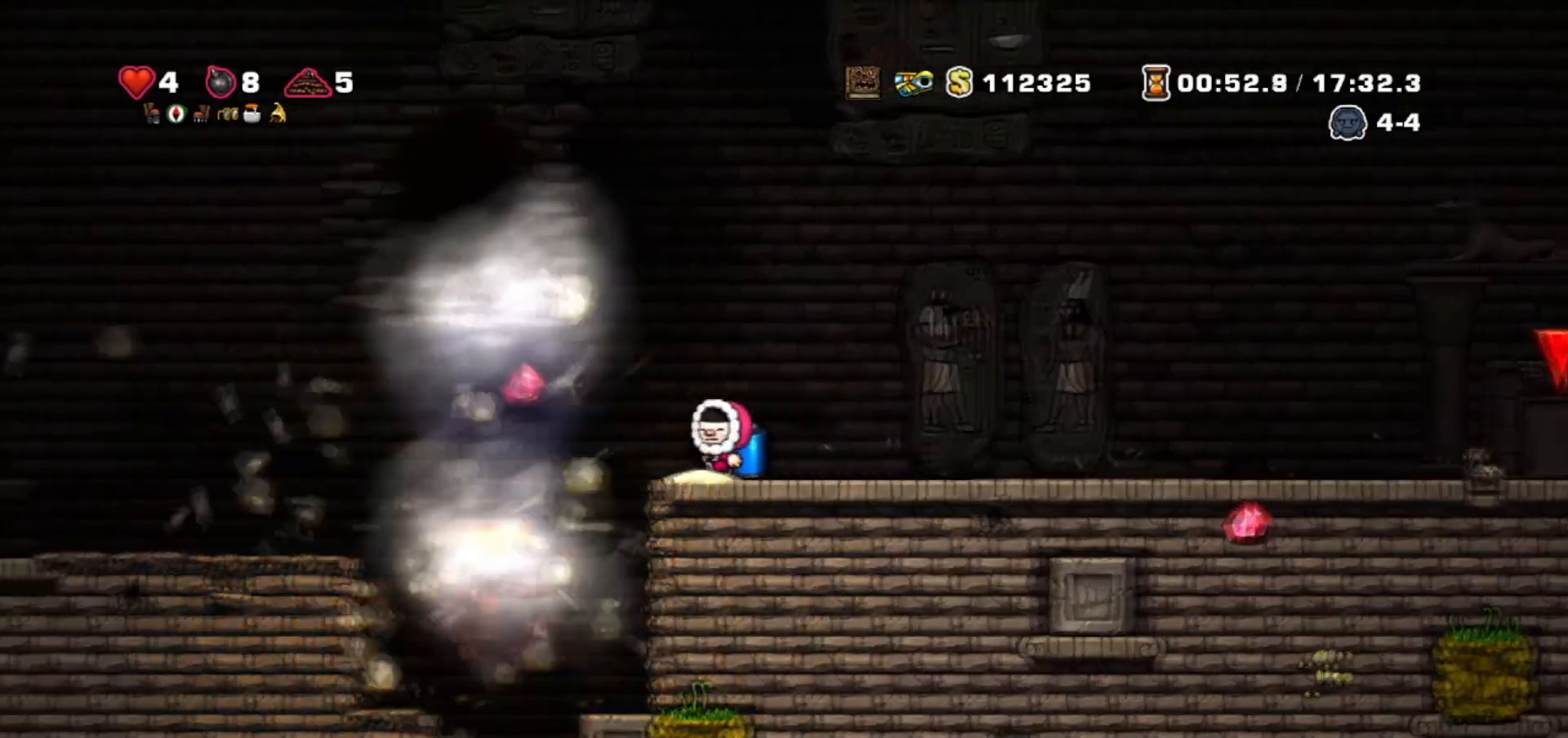
{"keys": ["walk"], "events": [[100, "walk", "down"], [501, "left", "up"]]}